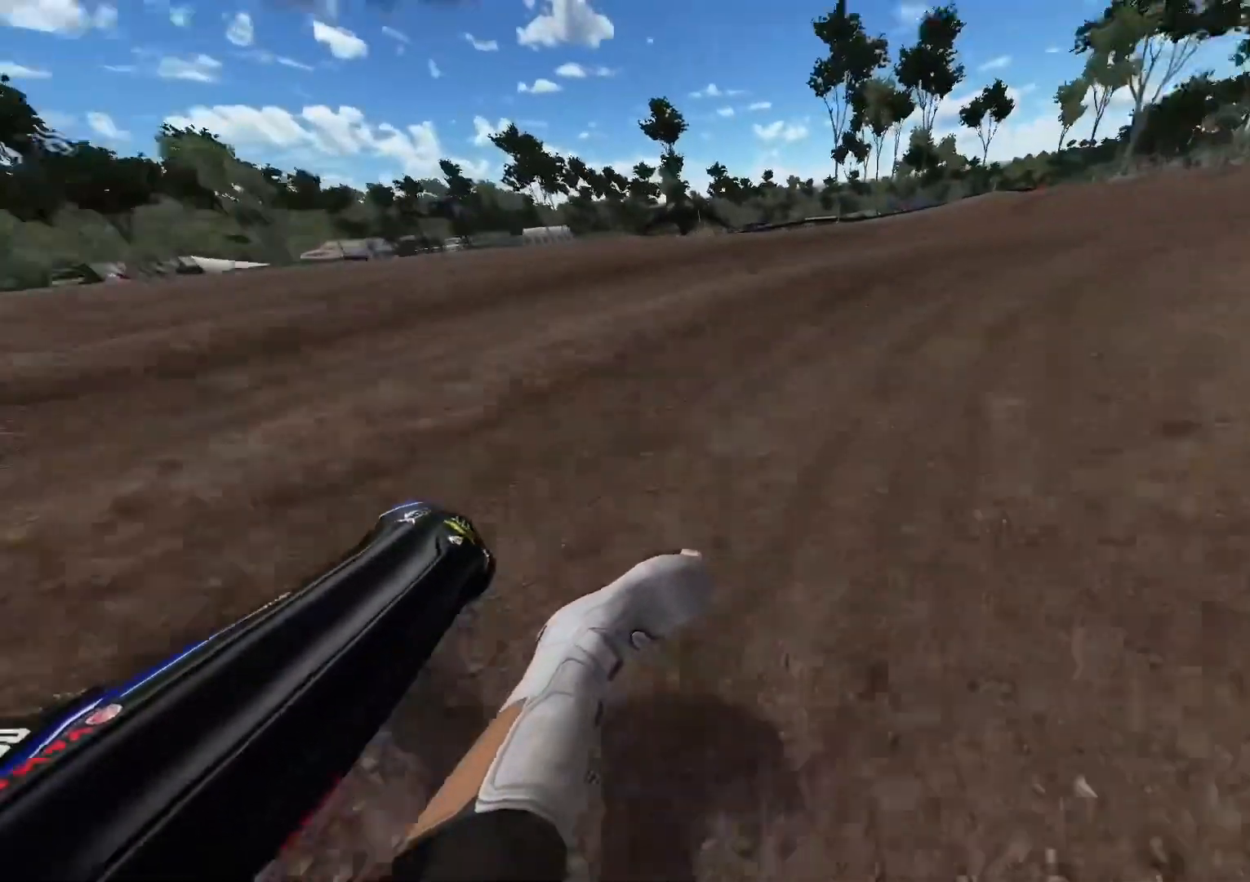
Gameplay with a controller (Xbox layout); each line is a JSON object with the inputs held at the frame after it. "events" lists button and stick changes between this image and that frame as [ms after this image, input, new state], when the widget could be followed in between.
{"buttons": ["R2"], "left_stick": "right", "right_stick": "center", "events": [[350, "right_stick", "up"], [483, "right_stick", "center"]]}
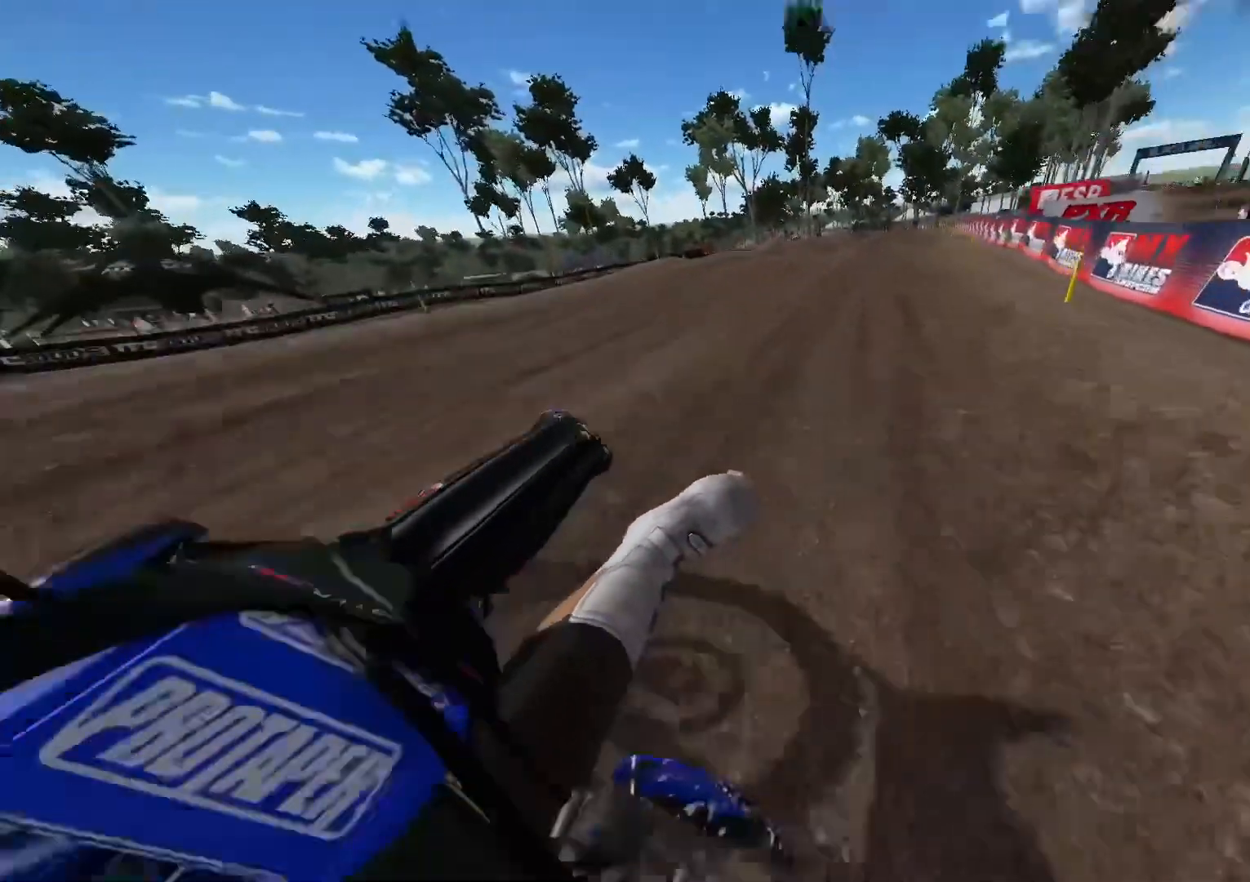
{"buttons": ["X", "R2"], "left_stick": "center", "right_stick": "center", "events": [[117, "left_stick", "center"], [500, "X", "down"]]}
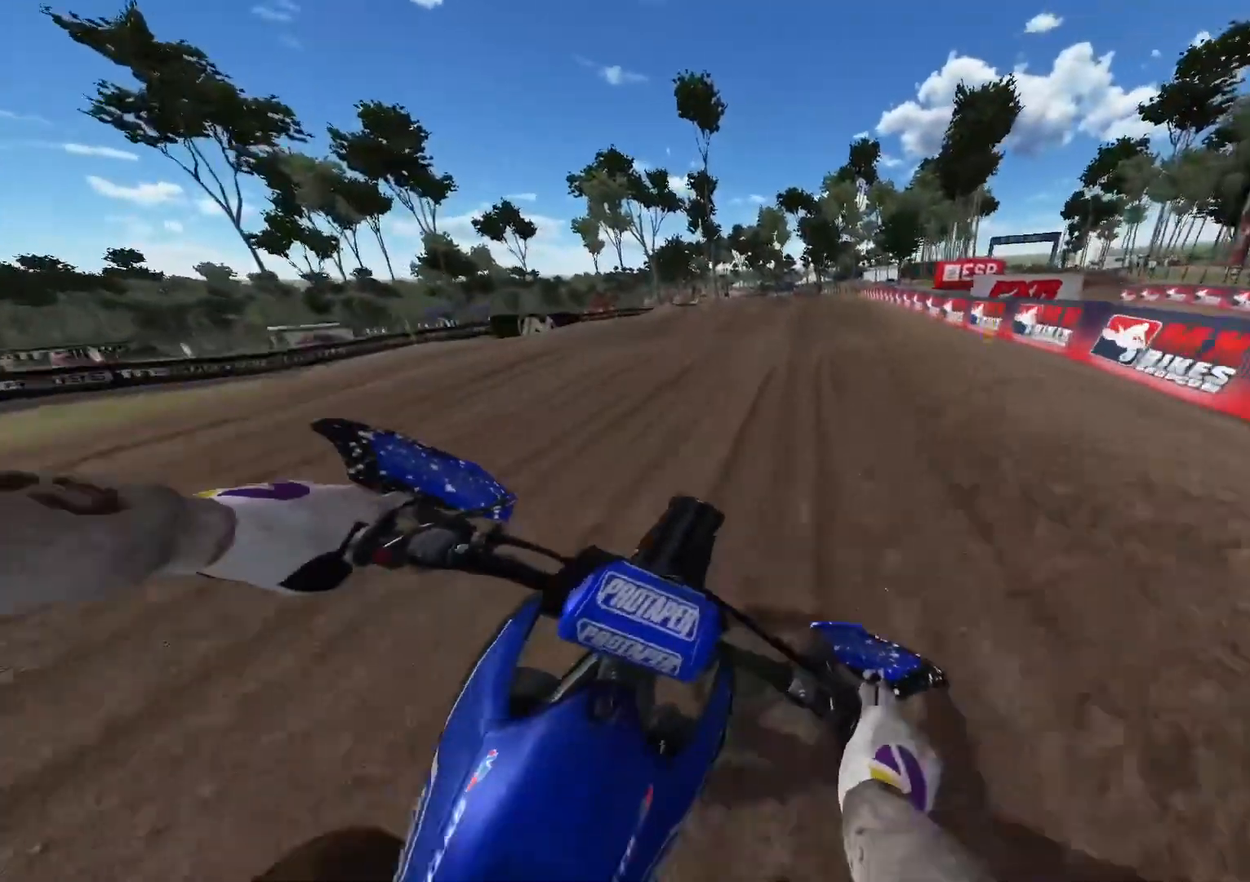
{"buttons": ["R2"], "left_stick": "center", "right_stick": "down", "events": [[100, "X", "up"], [283, "R3", "down"], [400, "R3", "up"], [483, "right_stick", "down"]]}
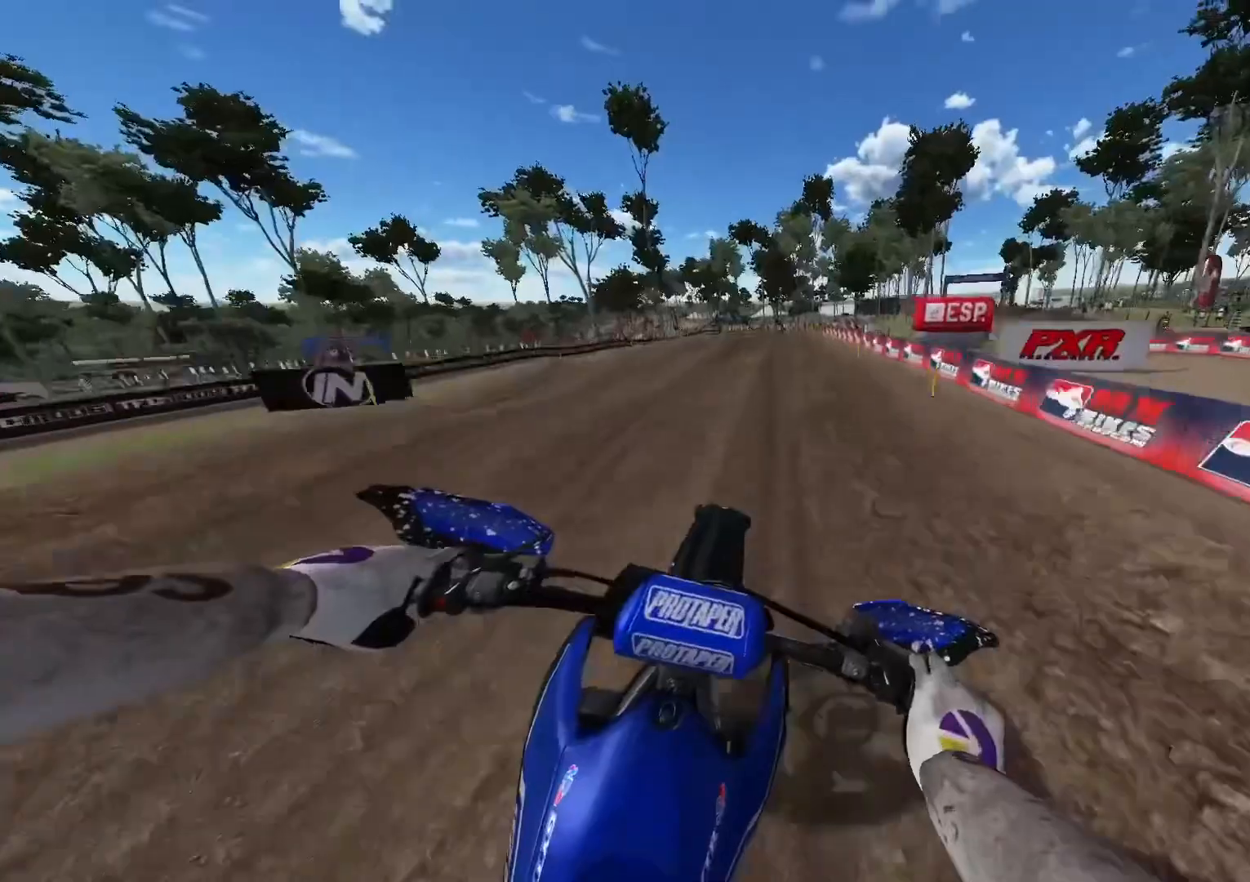
{"buttons": ["R2"], "left_stick": "center", "right_stick": "down", "events": []}
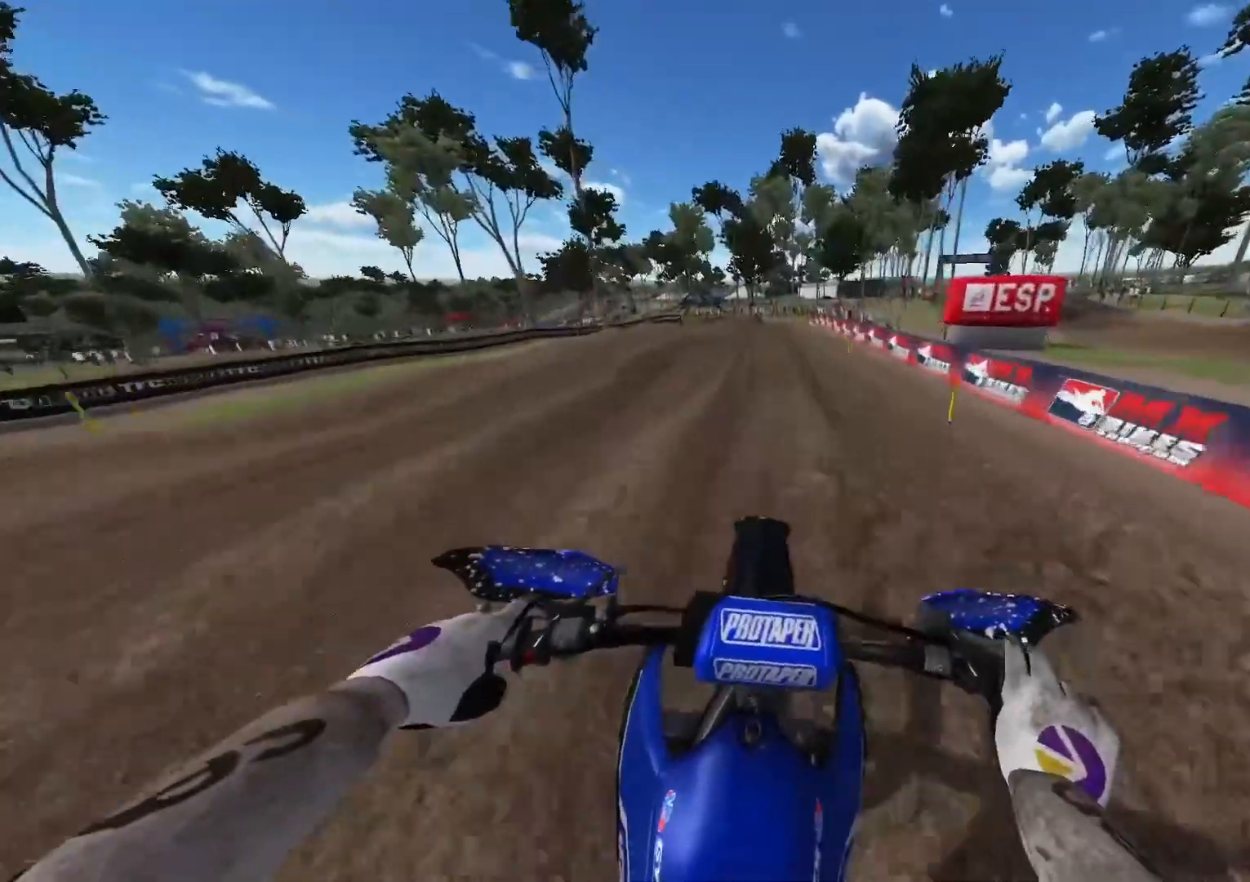
{"buttons": ["R2"], "left_stick": "center", "right_stick": "down", "events": []}
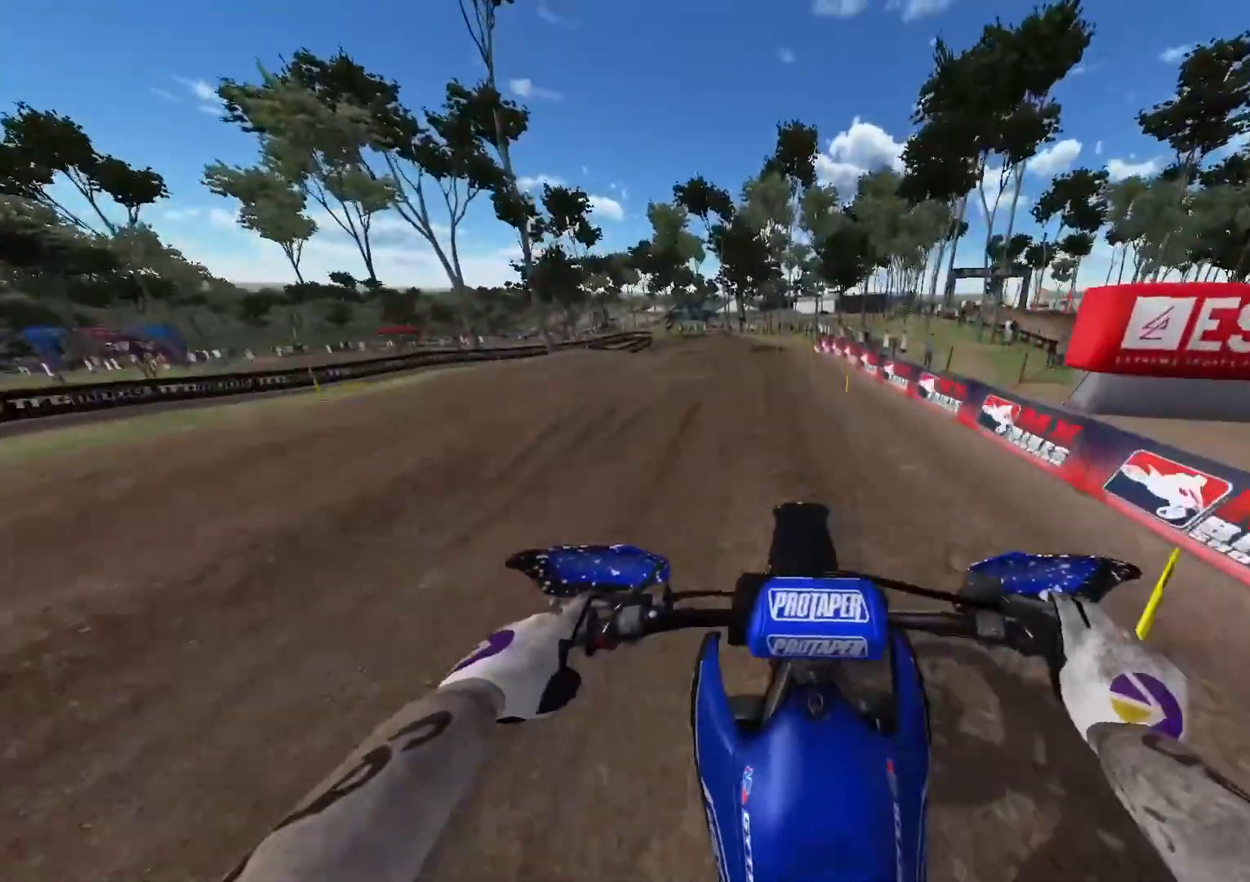
{"buttons": ["R2"], "left_stick": "up-left", "right_stick": "down", "events": [[50, "left_stick", "up-left"]]}
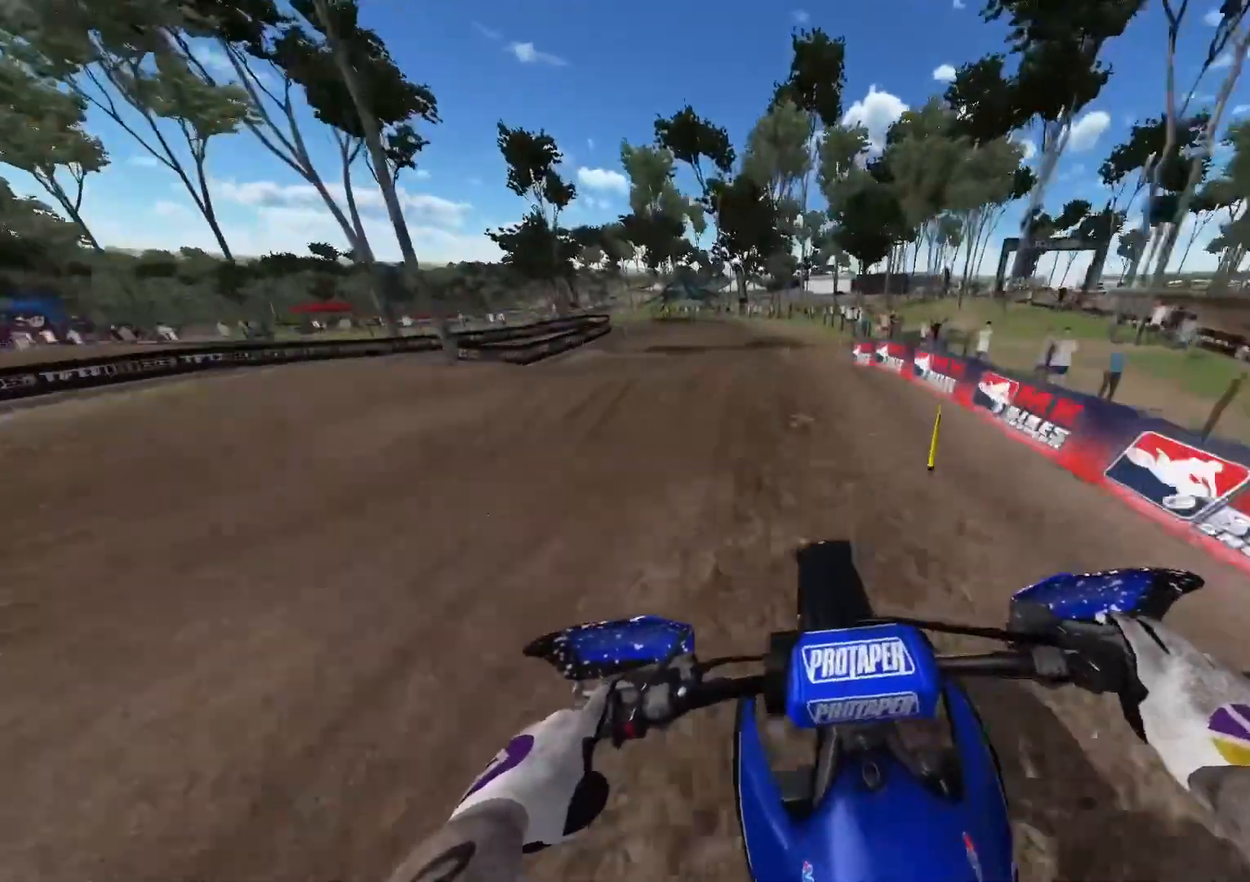
{"buttons": ["R2"], "left_stick": "up-left", "right_stick": "down", "events": []}
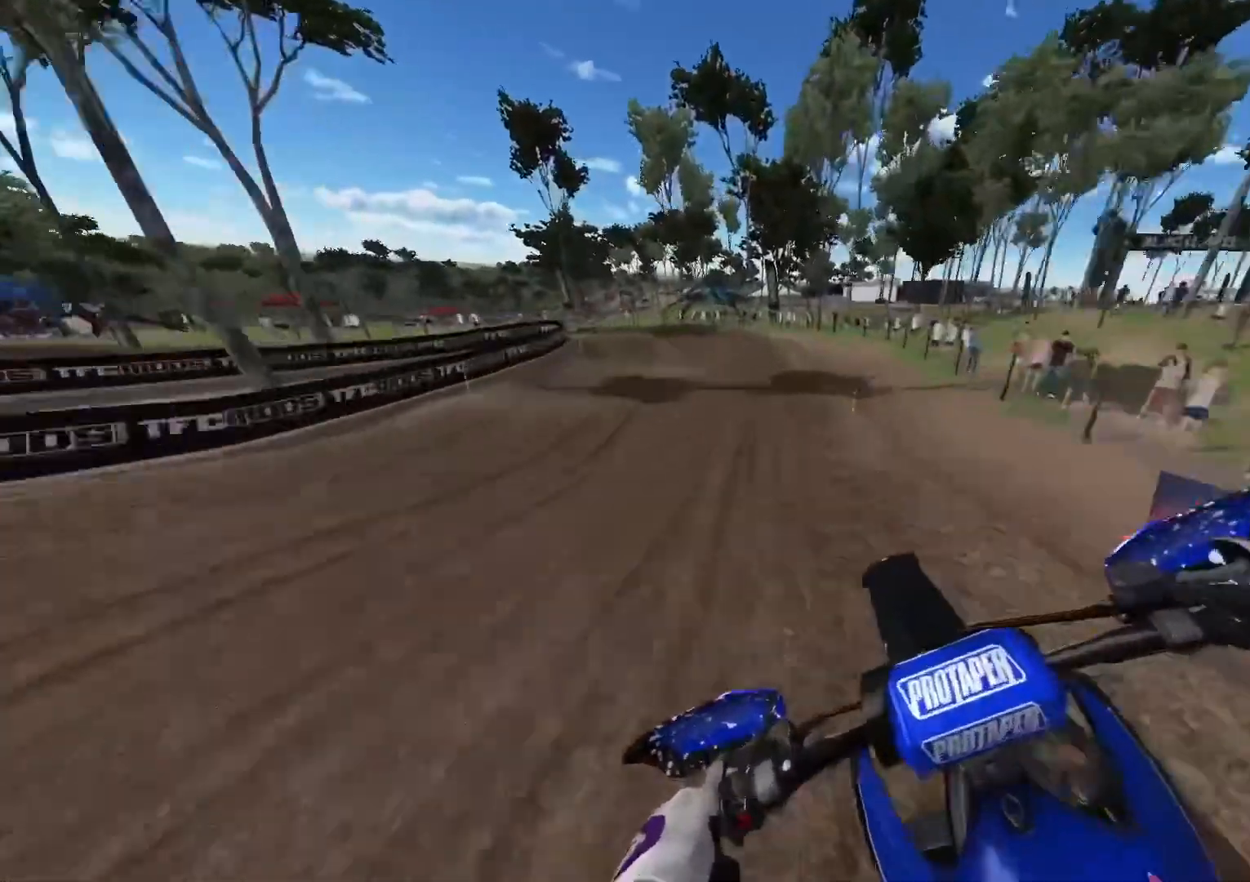
{"buttons": [], "left_stick": "left", "right_stick": "center", "events": [[17, "R2", "up"], [167, "R2", "down"], [267, "right_stick", "center"], [350, "R2", "up"], [383, "R3", "down"], [400, "left_stick", "left"], [450, "R3", "up"]]}
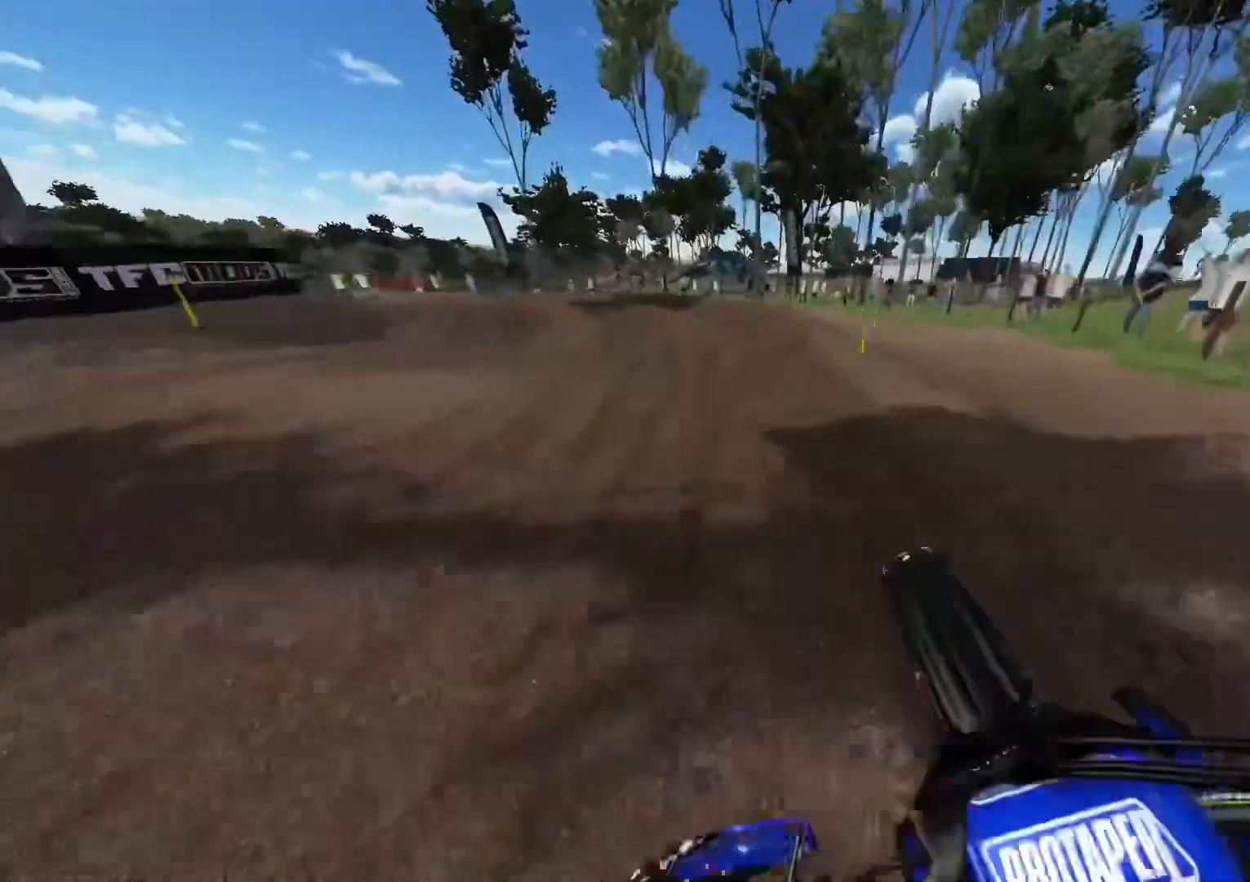
{"buttons": [], "left_stick": "left", "right_stick": "center", "events": [[117, "R2", "down"], [233, "R2", "up"]]}
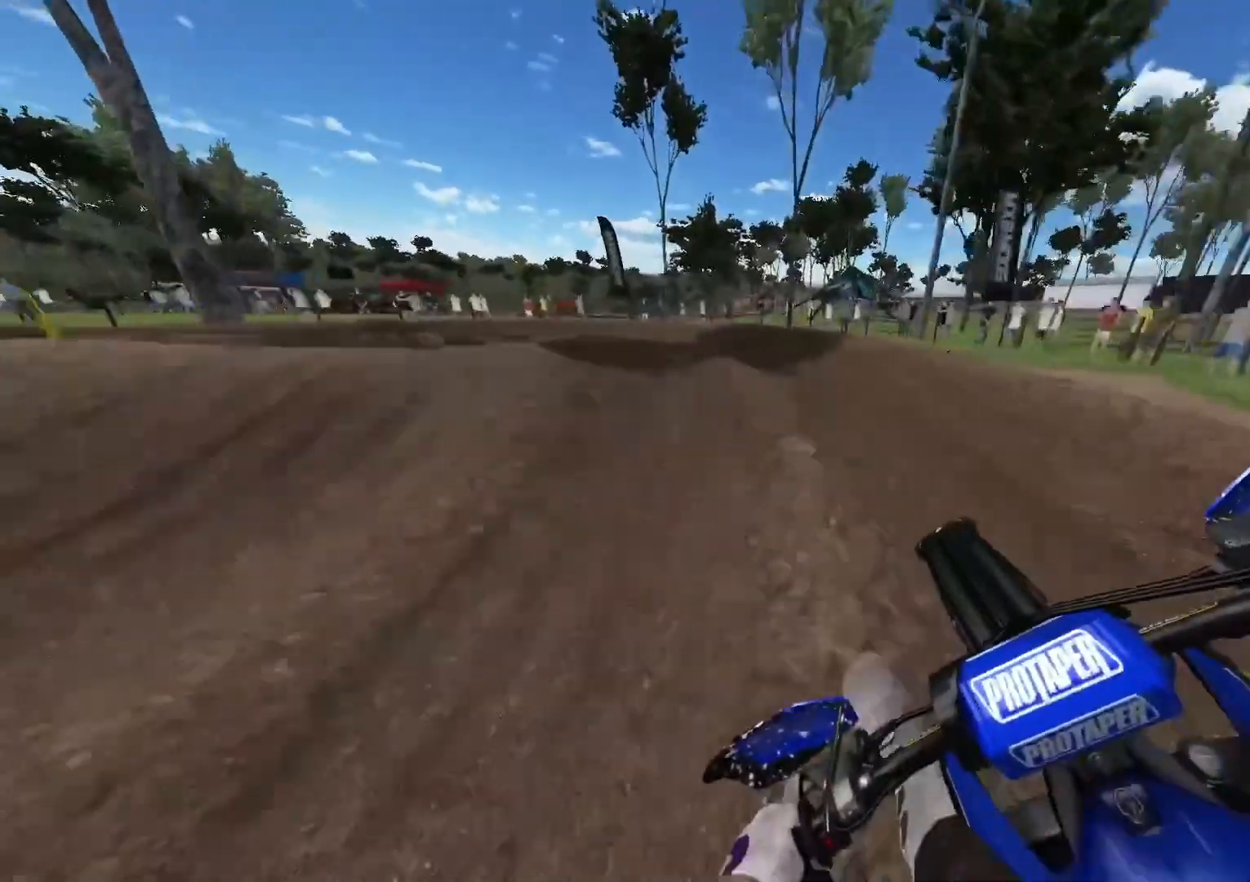
{"buttons": [], "left_stick": "left", "right_stick": "center", "events": []}
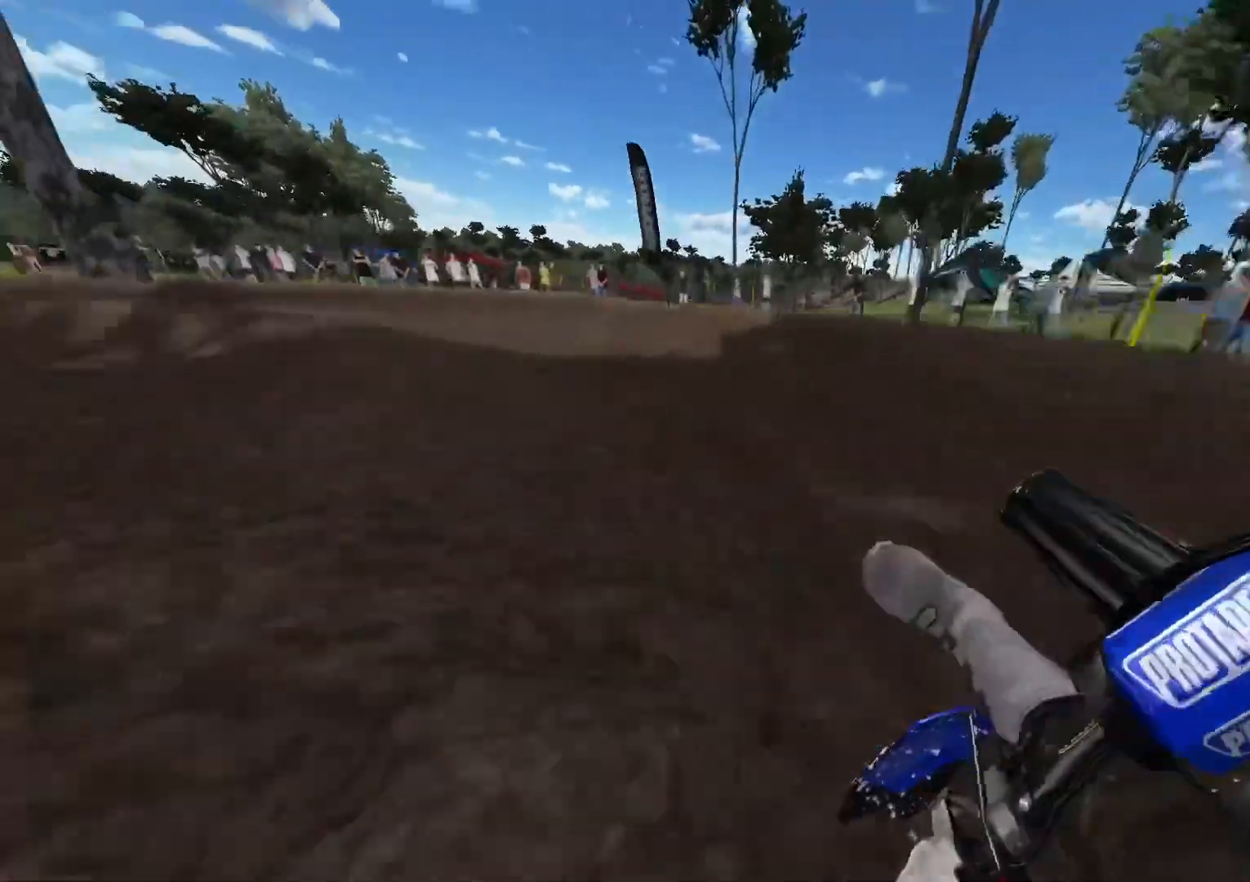
{"buttons": ["R2"], "left_stick": "left", "right_stick": "center", "events": [[33, "R2", "down"]]}
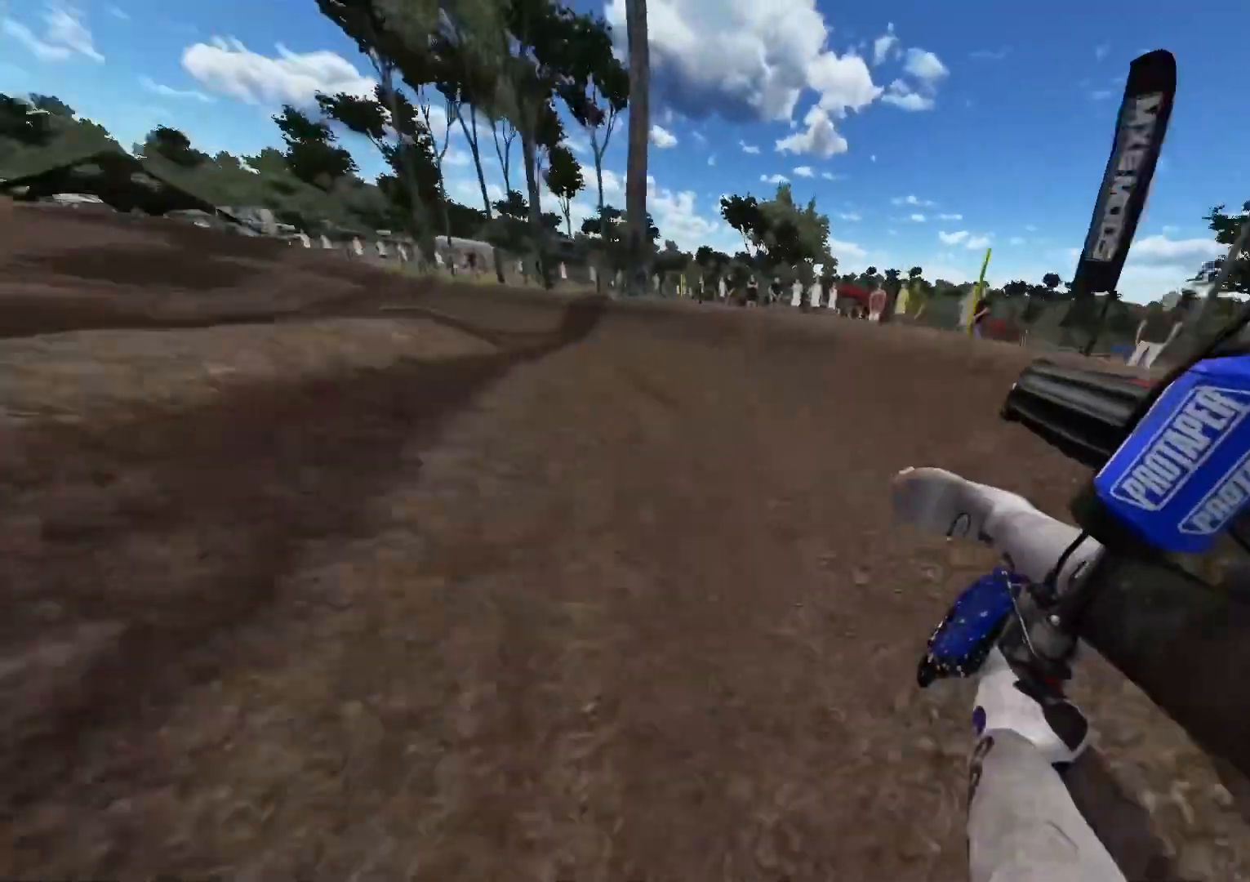
{"buttons": ["R2"], "left_stick": "left", "right_stick": "center", "events": []}
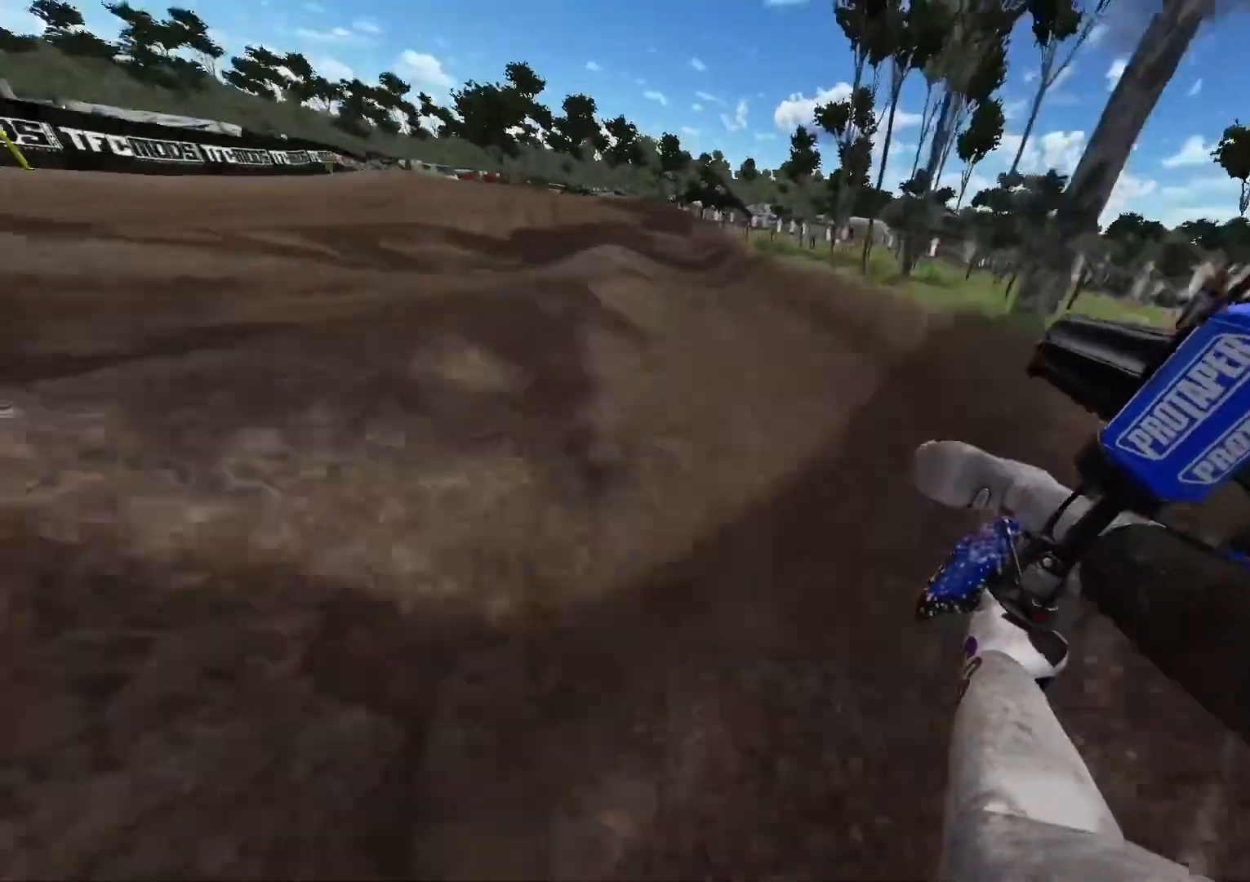
{"buttons": ["R2", "R3"], "left_stick": "left", "right_stick": "center", "events": [[100, "left_stick", "center"], [183, "left_stick", "left"], [383, "left_stick", "center"], [400, "R3", "down"], [450, "left_stick", "left"]]}
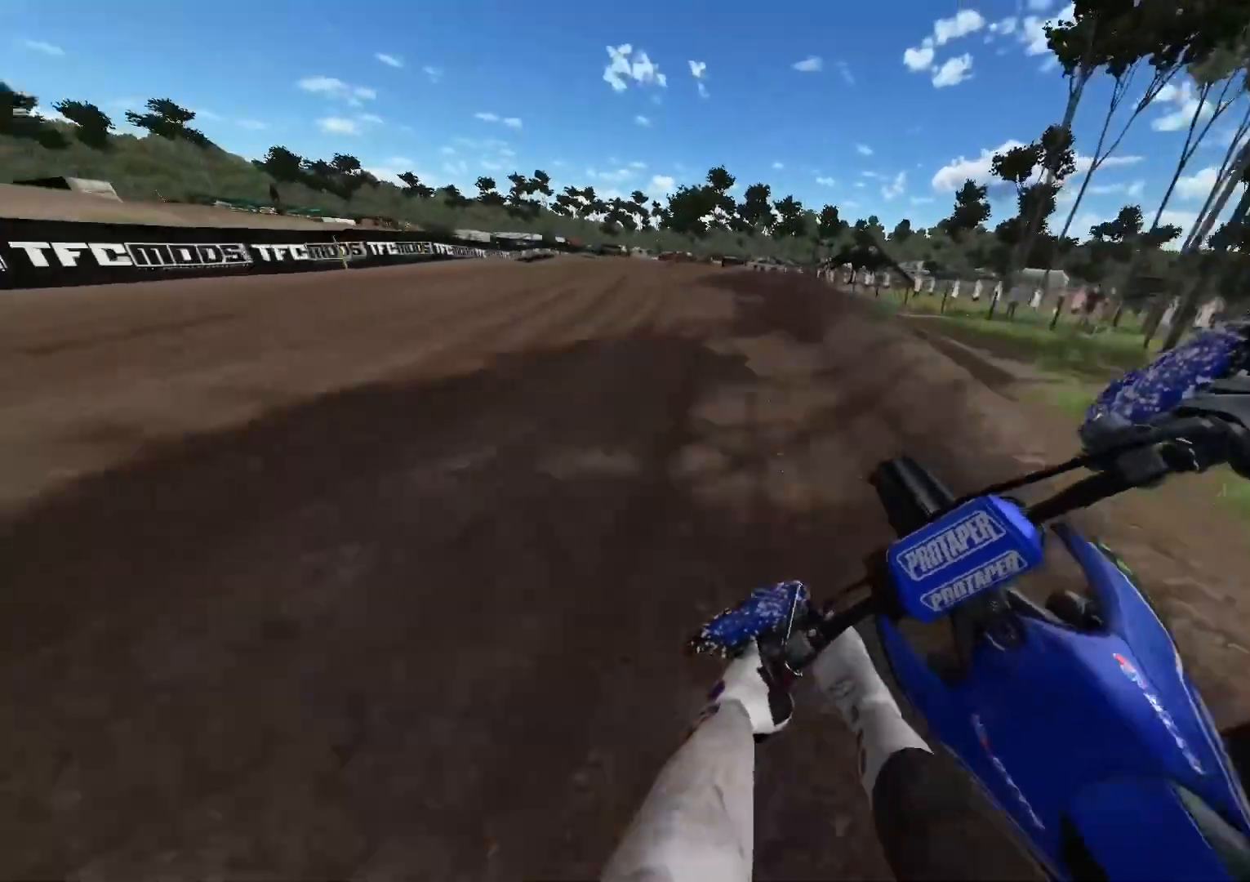
{"buttons": ["R2"], "left_stick": "left", "right_stick": "up", "events": [[17, "R3", "up"], [367, "right_stick", "up"]]}
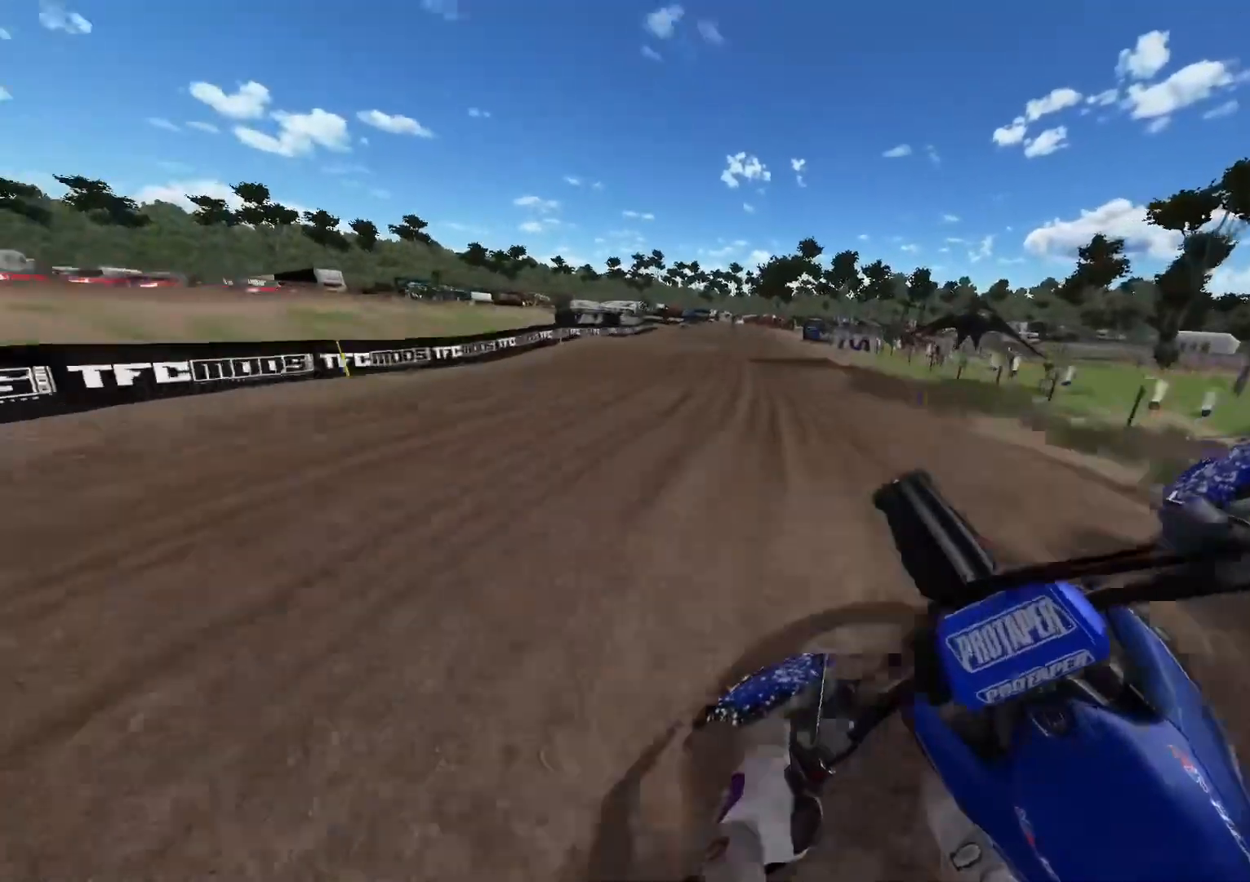
{"buttons": ["R2"], "left_stick": "center", "right_stick": "center", "events": [[117, "left_stick", "center"], [267, "R2", "up"], [383, "R2", "down"], [433, "right_stick", "center"]]}
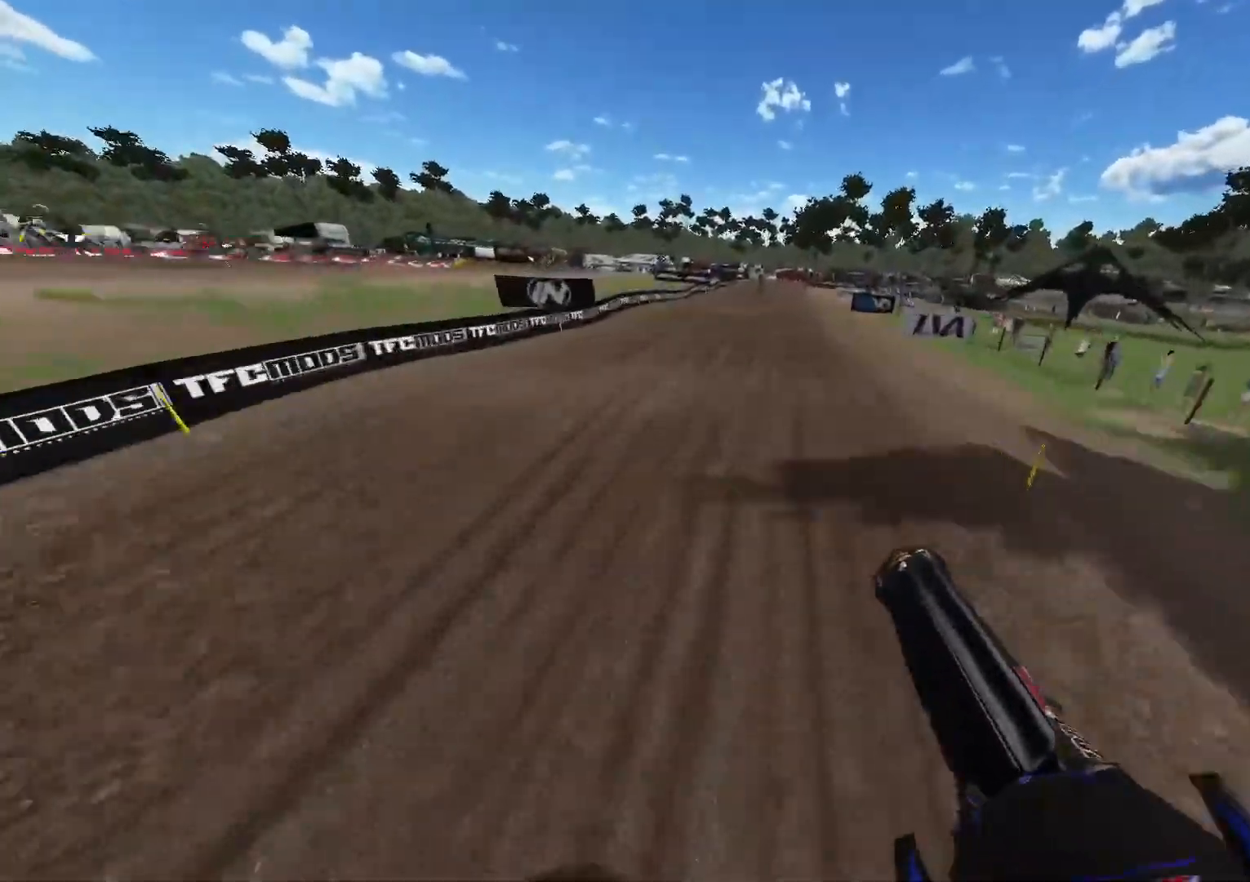
{"buttons": ["R2"], "left_stick": "center", "right_stick": "down", "events": [[33, "right_stick", "down"], [50, "left_stick", "left"], [117, "left_stick", "center"]]}
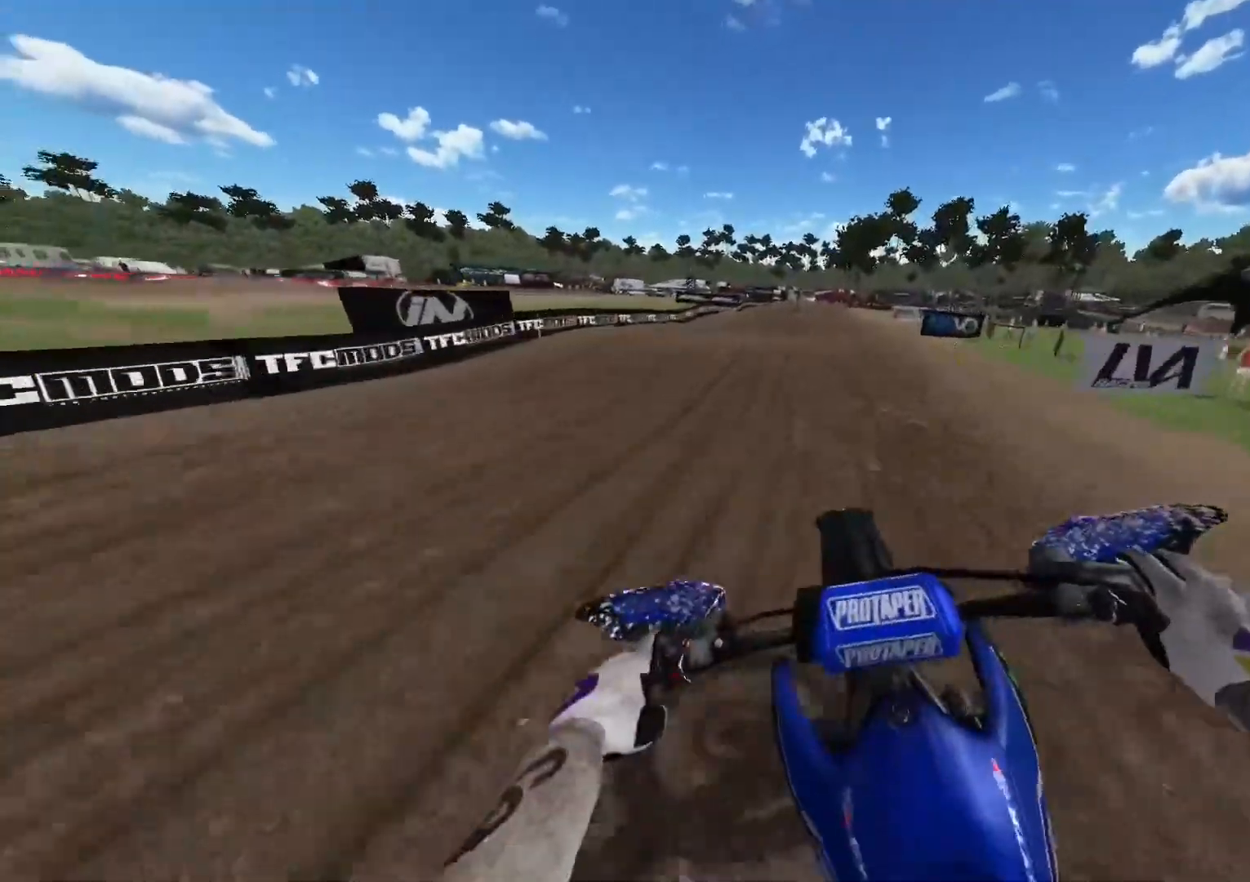
{"buttons": ["R2"], "left_stick": "center", "right_stick": "up", "events": [[450, "right_stick", "up"]]}
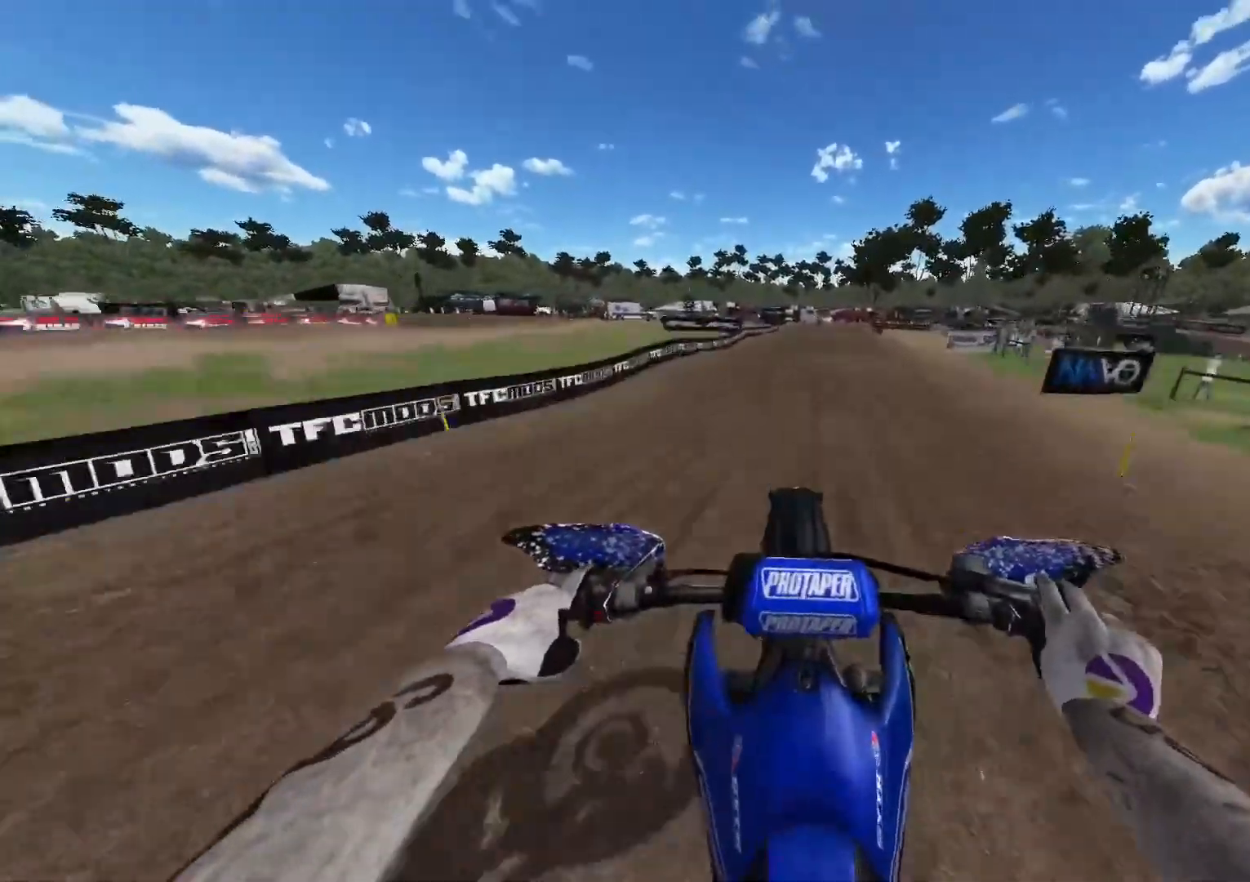
{"buttons": ["R2"], "left_stick": "right", "right_stick": "down", "events": [[200, "left_stick", "right"], [383, "right_stick", "down"]]}
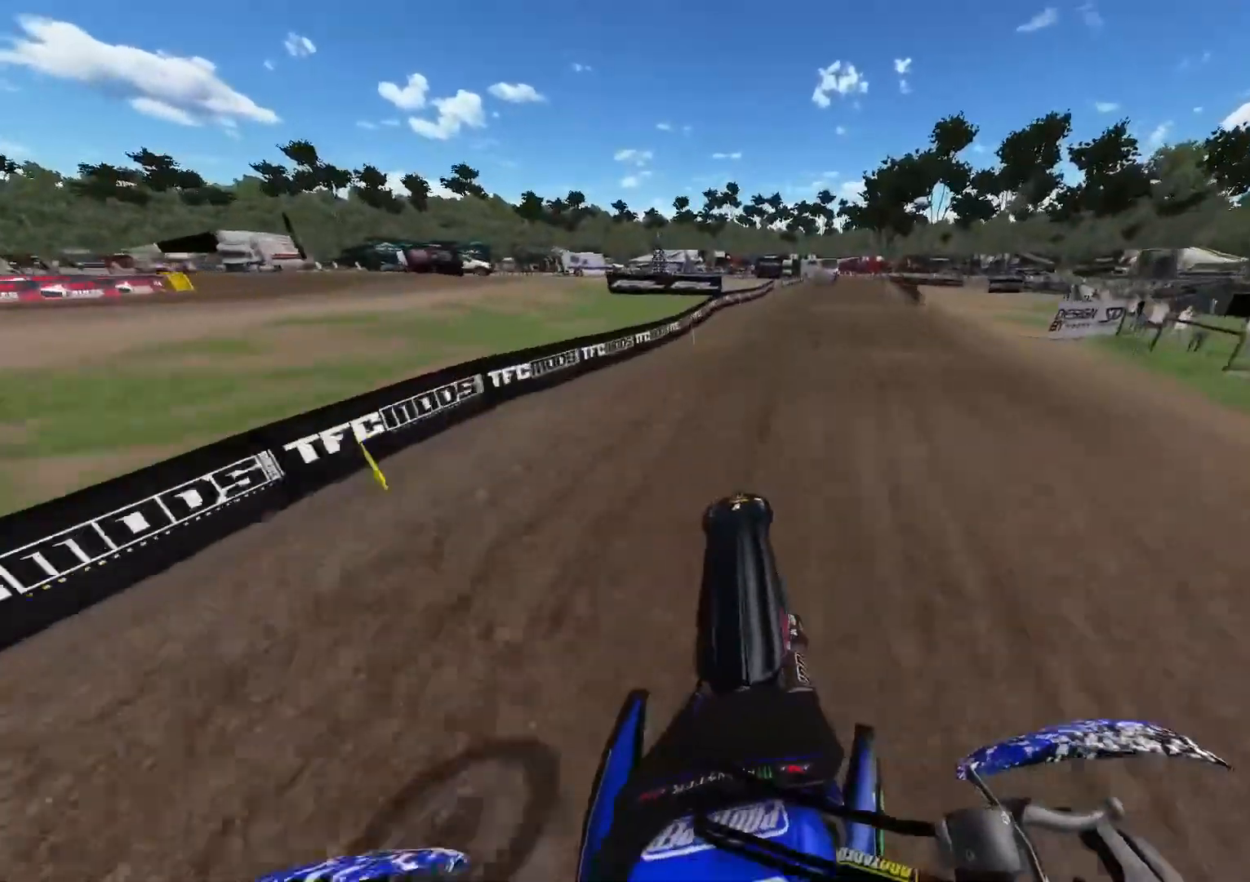
{"buttons": ["R2"], "left_stick": "center", "right_stick": "down", "events": [[383, "left_stick", "center"]]}
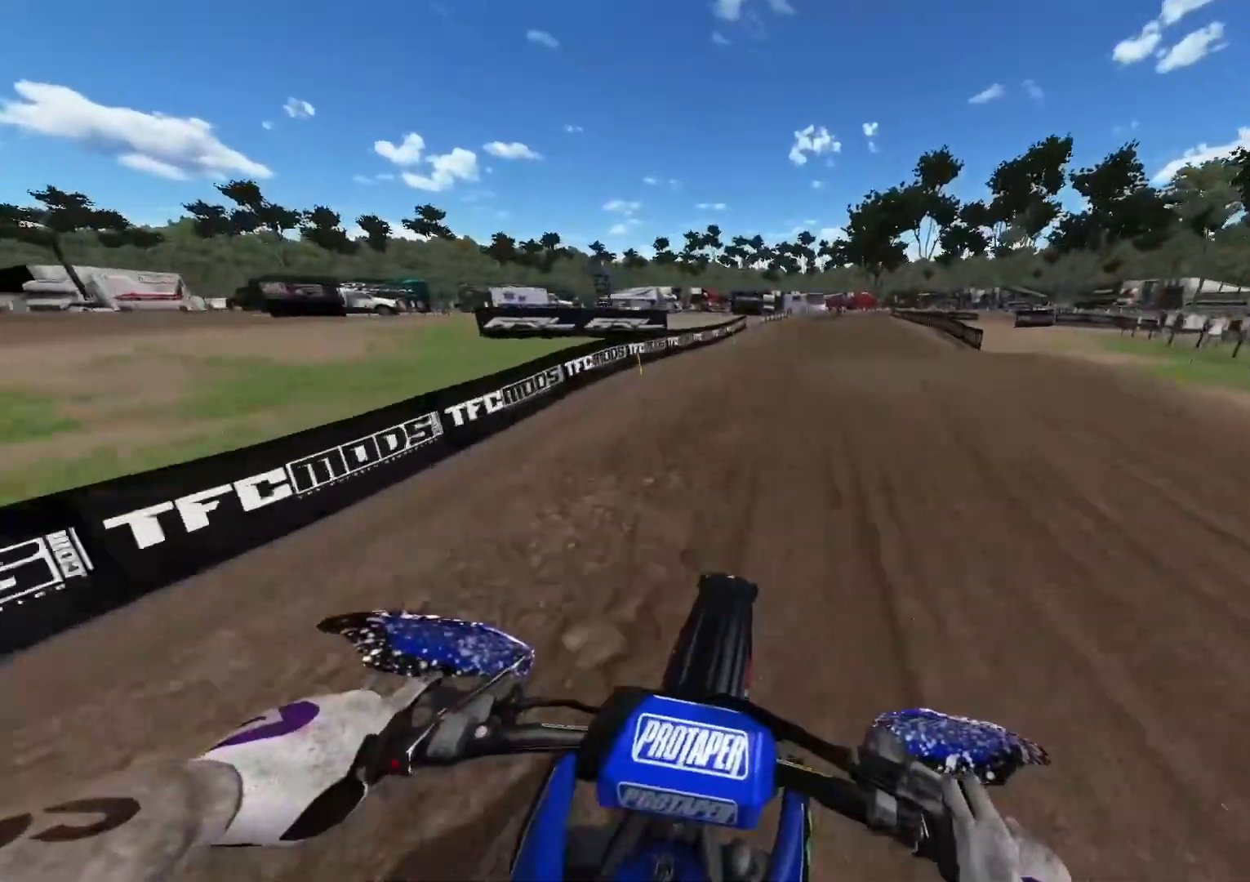
{"buttons": ["R2"], "left_stick": "center", "right_stick": "up", "events": [[267, "right_stick", "up"]]}
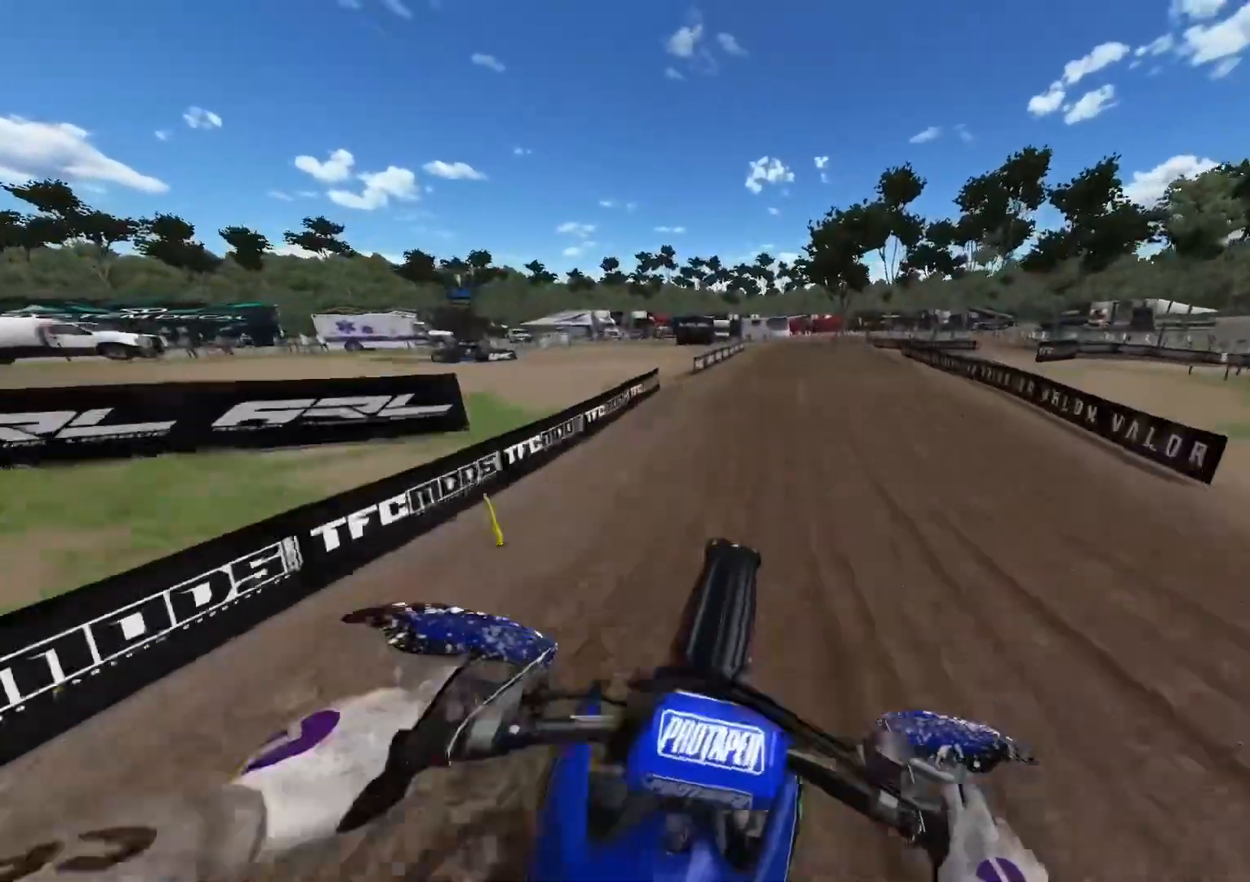
{"buttons": ["R2"], "left_stick": "center", "right_stick": "down", "events": [[17, "left_stick", "right"], [33, "R2", "up"], [167, "right_stick", "center"], [267, "R2", "down"], [400, "left_stick", "center"], [417, "right_stick", "down"]]}
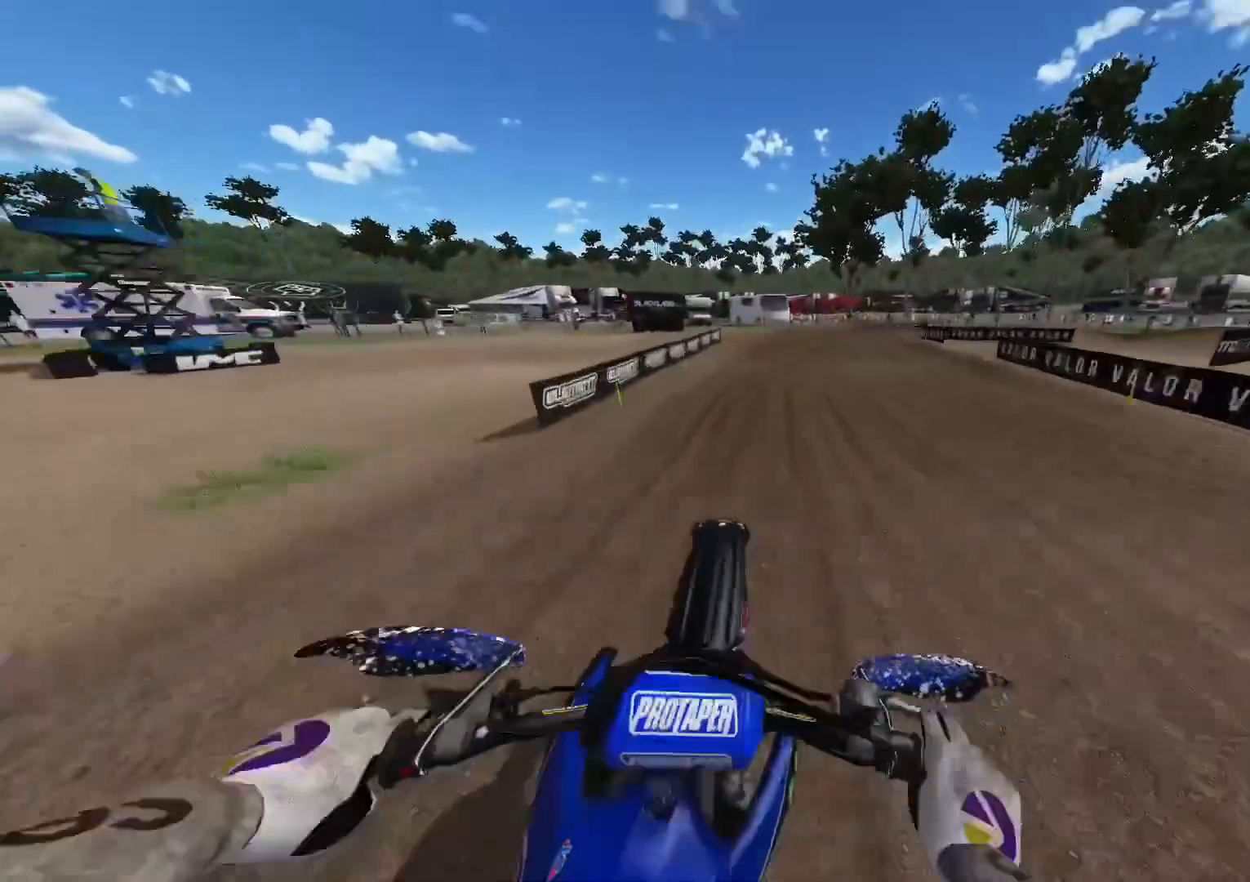
{"buttons": ["L2"], "left_stick": "right", "right_stick": "down", "events": [[83, "R2", "up"], [167, "left_stick", "right"], [183, "L2", "down"], [317, "L2", "up"], [367, "L2", "down"]]}
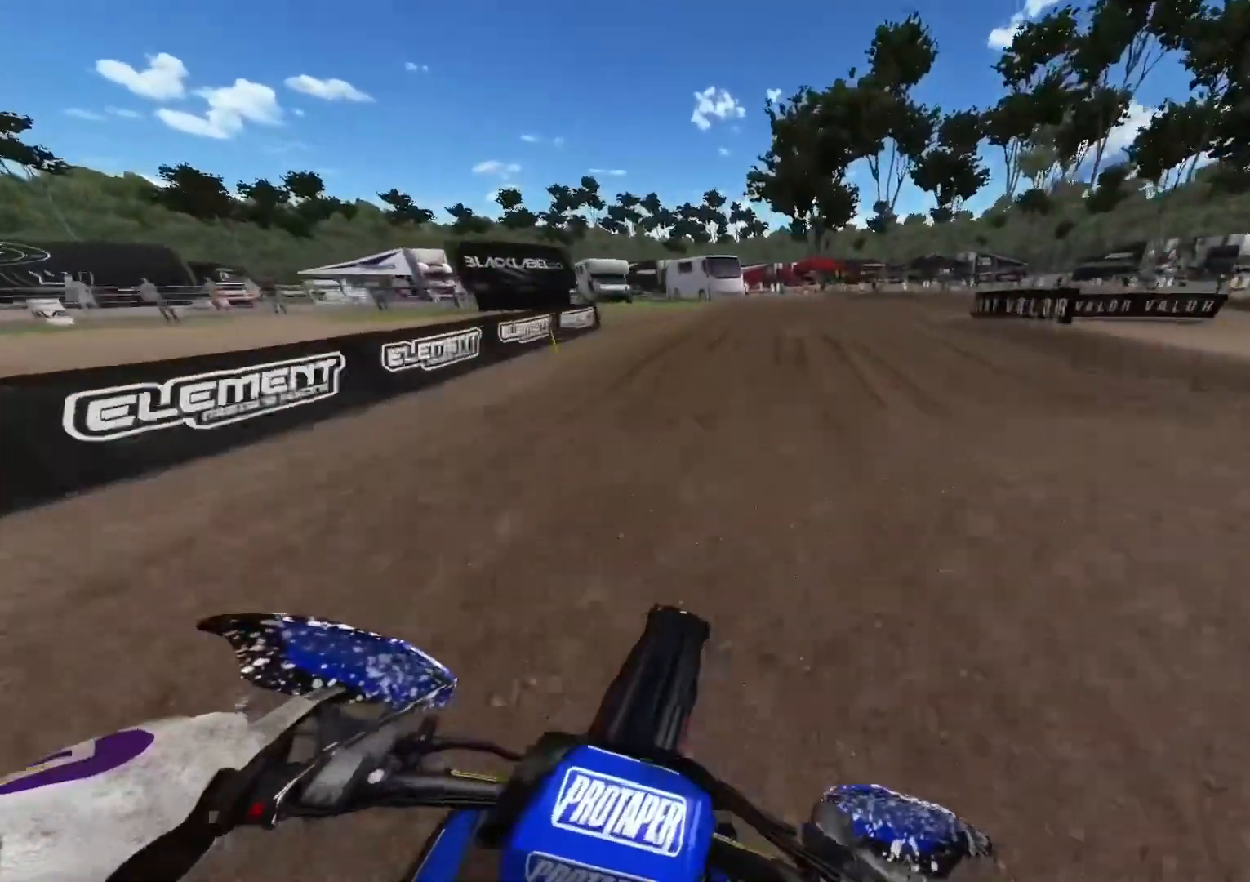
{"buttons": ["L2"], "left_stick": "right", "right_stick": "down", "events": []}
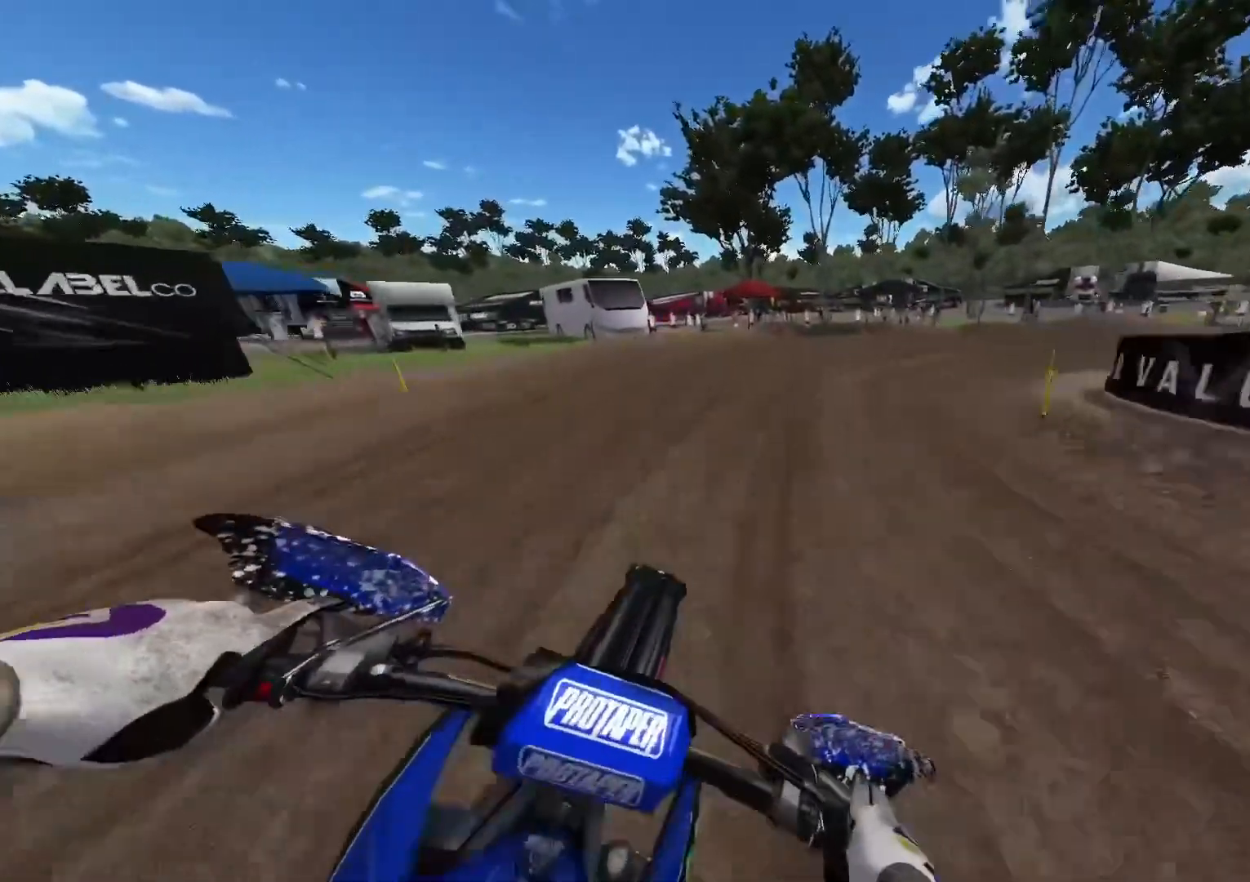
{"buttons": [], "left_stick": "right", "right_stick": "up-left", "events": [[67, "R3", "down"], [183, "R3", "up"], [267, "right_stick", "center"], [317, "right_stick", "up-left"], [367, "L2", "up"]]}
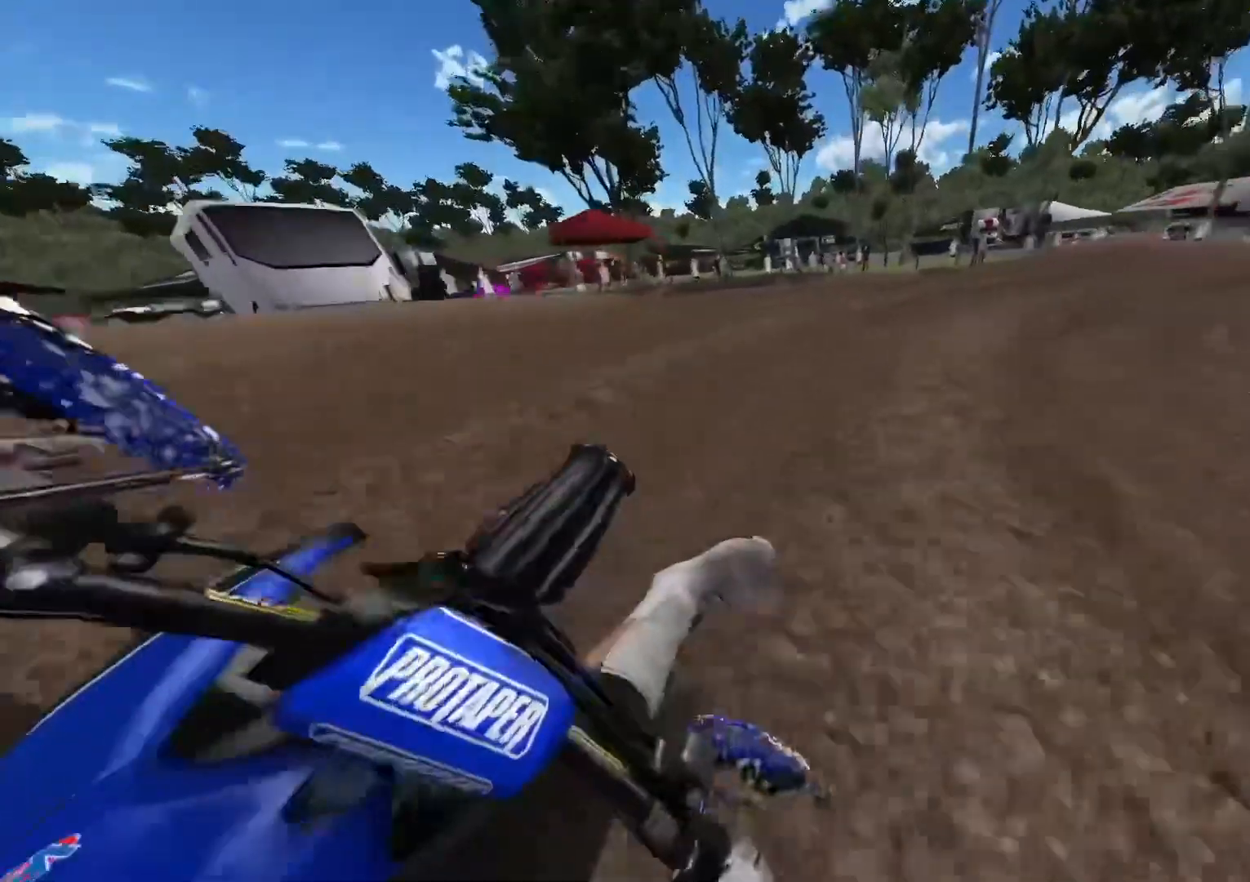
{"buttons": ["R2"], "left_stick": "right", "right_stick": "up-left", "events": [[33, "R2", "down"]]}
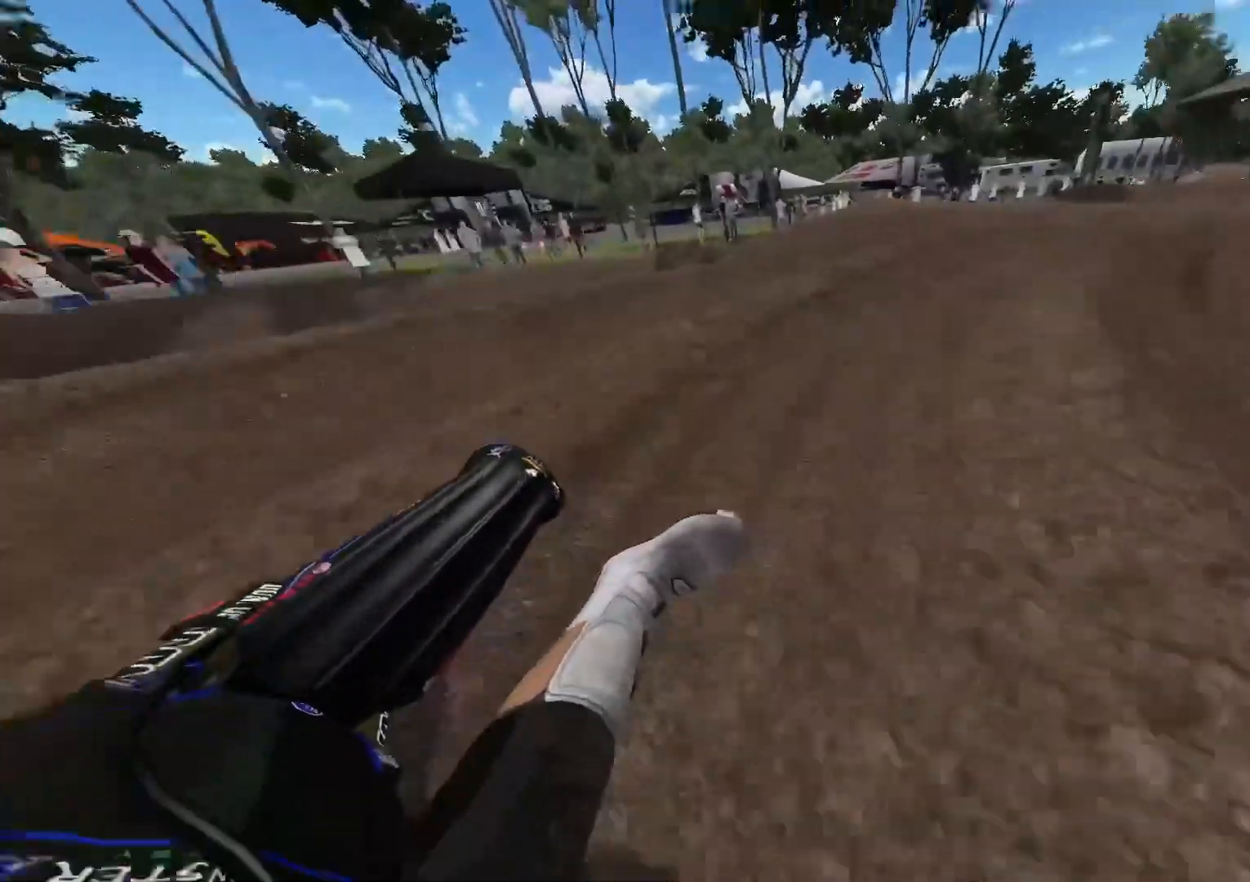
{"buttons": ["R2"], "left_stick": "center", "right_stick": "up-left", "events": [[383, "left_stick", "center"]]}
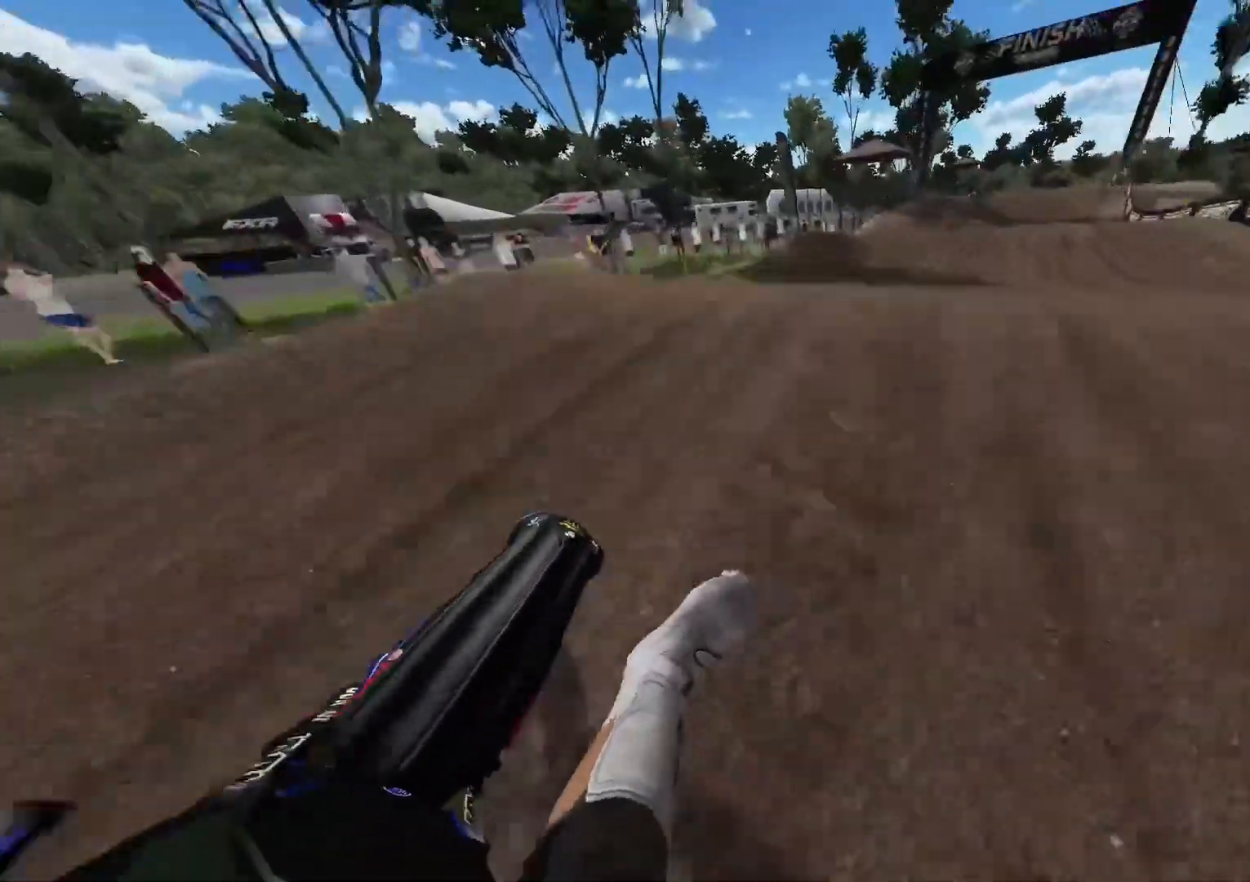
{"buttons": [], "left_stick": "right", "right_stick": "center", "events": [[67, "left_stick", "right"], [167, "right_stick", "center"], [250, "right_stick", "up"], [467, "R2", "up"], [467, "right_stick", "center"]]}
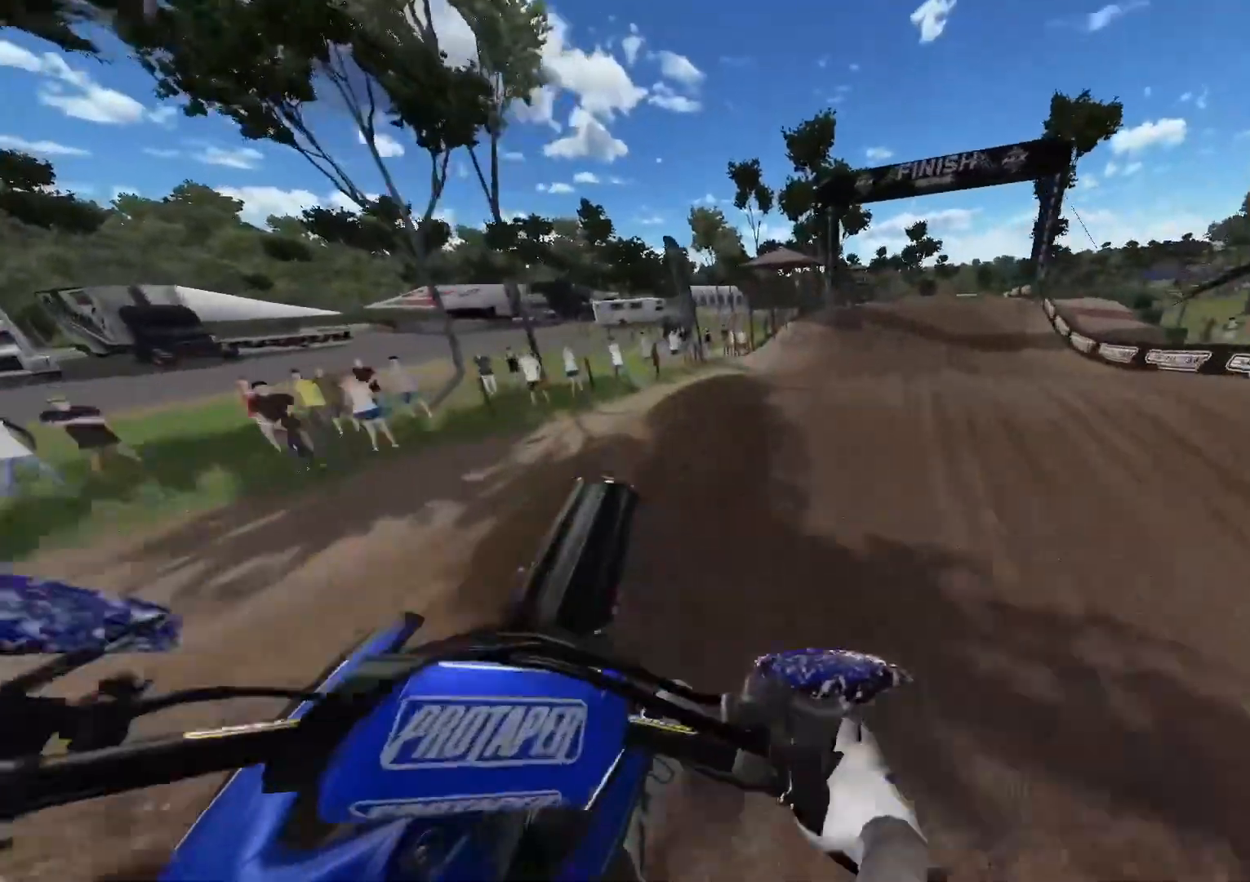
{"buttons": ["R2"], "left_stick": "center", "right_stick": "down", "events": [[133, "R3", "down"], [233, "R3", "up"], [250, "left_stick", "center"], [267, "R2", "down"], [300, "right_stick", "down"]]}
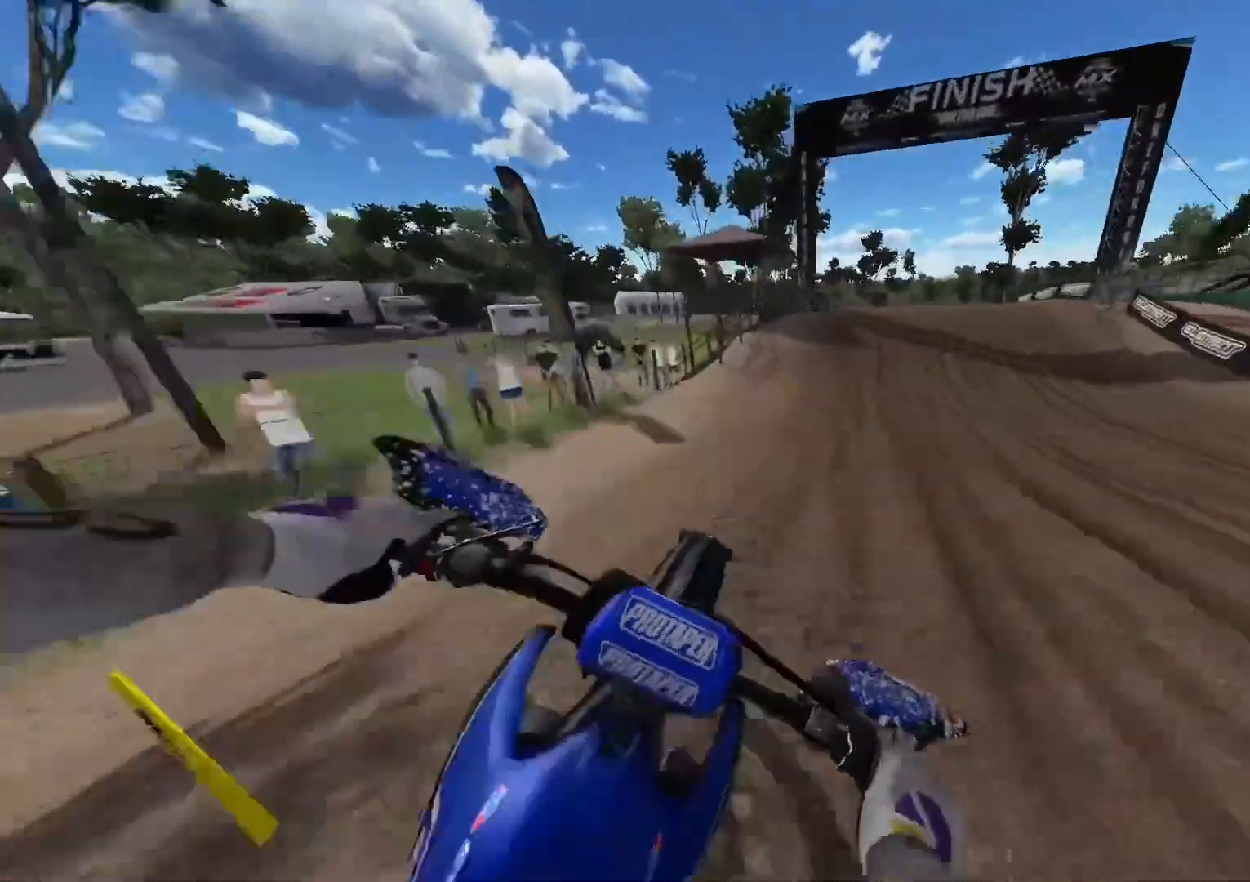
{"buttons": ["R2"], "left_stick": "right", "right_stick": "center", "events": [[167, "right_stick", "center"], [350, "left_stick", "right"]]}
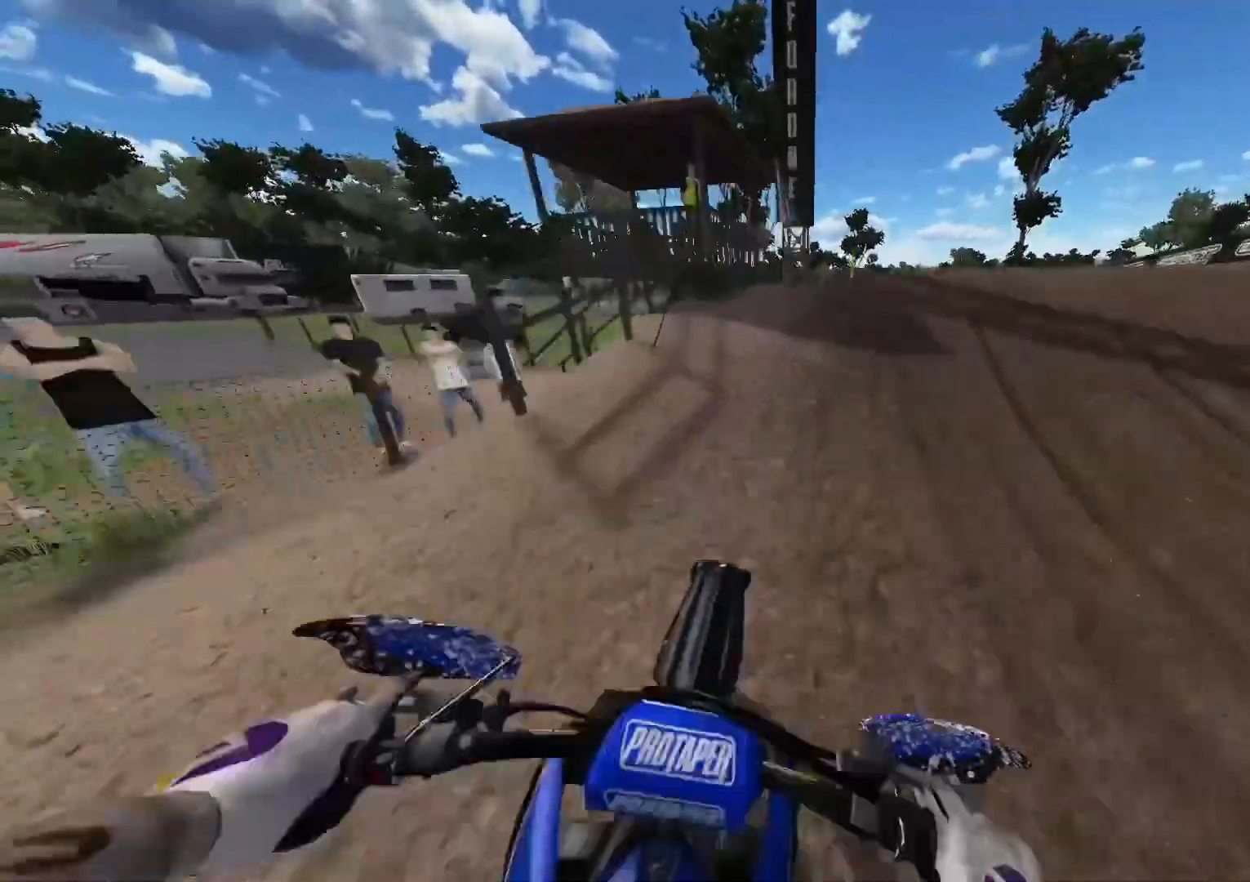
{"buttons": ["R2"], "left_stick": "center", "right_stick": "up", "events": [[167, "right_stick", "up"], [183, "left_stick", "center"]]}